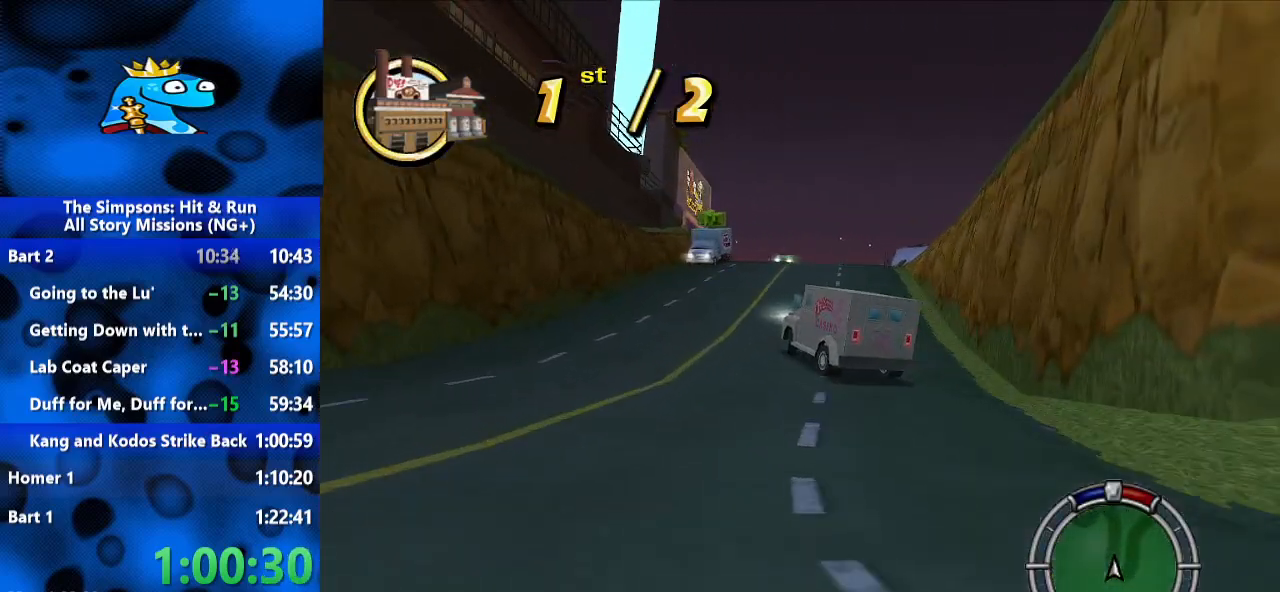
Gameplay with a controller (Xbox layout); each line is a JSON object with the inputs held at the frame after it (dt_ms = milliseconds from this image to that frame). "events" lists button and stick changes between this image and that frame as [ms after this image, input, new state], when the widget could be followed in between. Not read: R3.
{"dt_ms": 500, "buttons": ["R2"], "left_stick": "right", "right_stick": "center", "events": [[300, "left_stick", "right"]]}
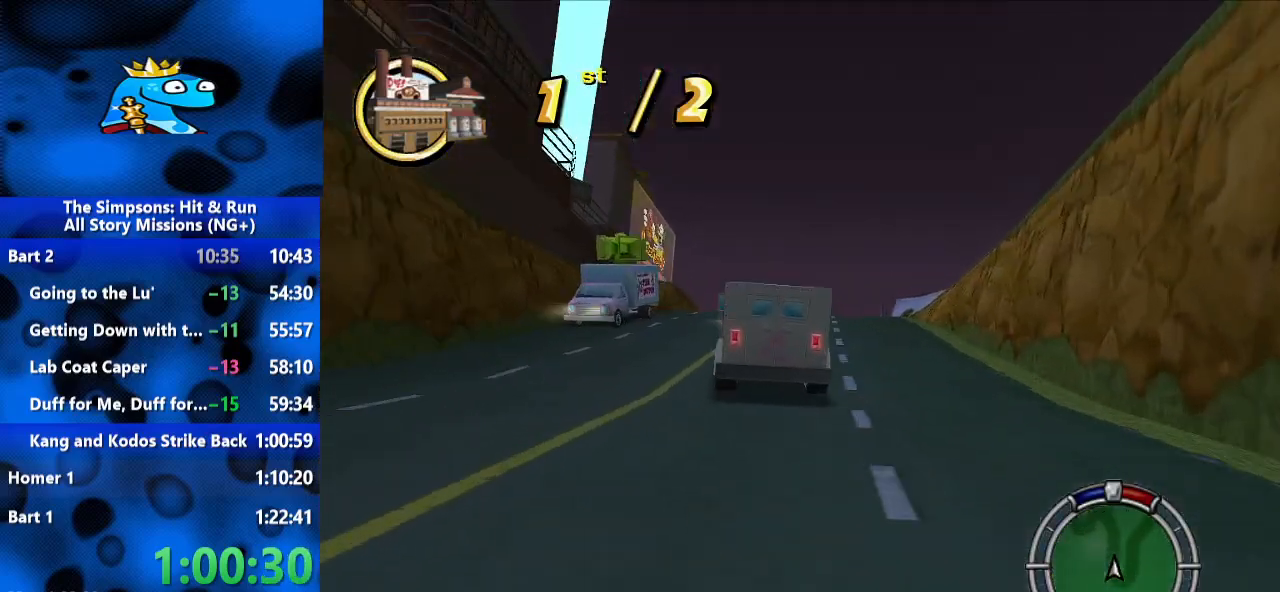
{"dt_ms": 500, "buttons": ["R2"], "left_stick": "left", "right_stick": "center", "events": [[200, "left_stick", "center"], [400, "left_stick", "left"]]}
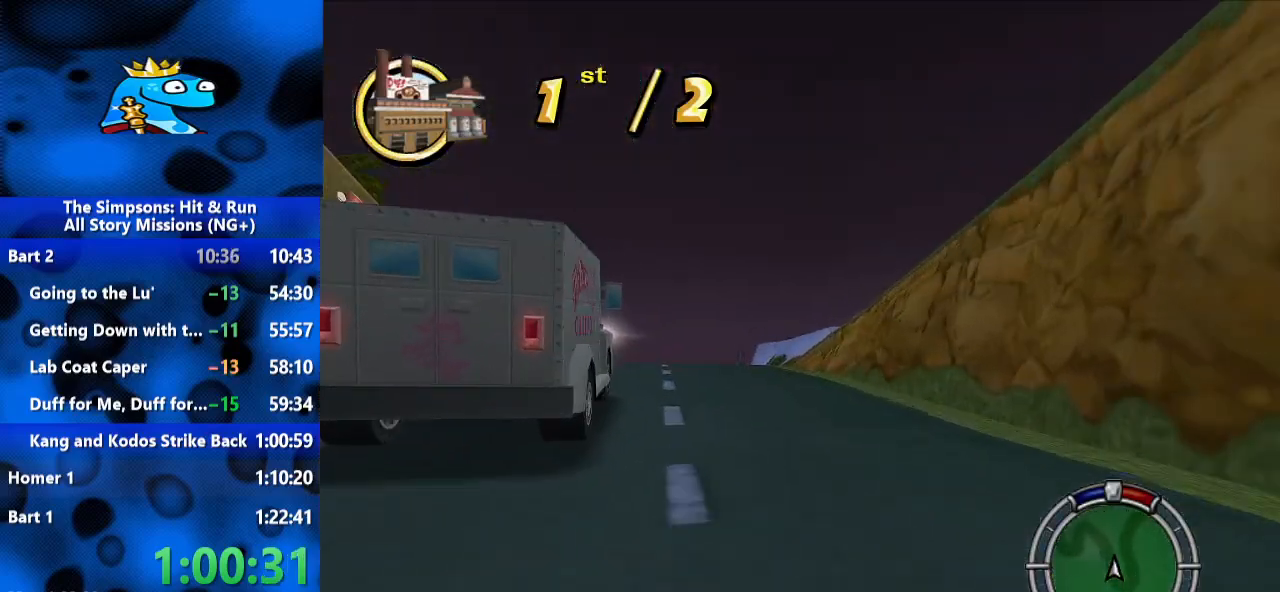
{"dt_ms": 500, "buttons": ["R2"], "left_stick": "center", "right_stick": "center", "events": [[400, "left_stick", "center"]]}
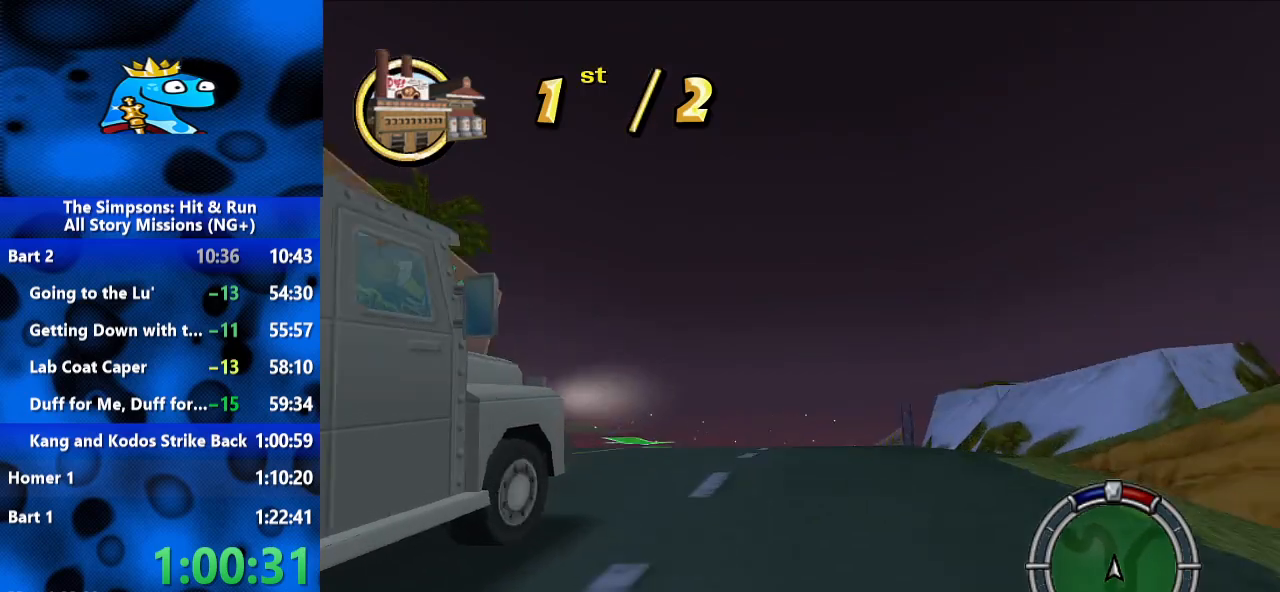
{"dt_ms": 500, "buttons": ["R2"], "left_stick": "left", "right_stick": "center", "events": [[400, "left_stick", "left"]]}
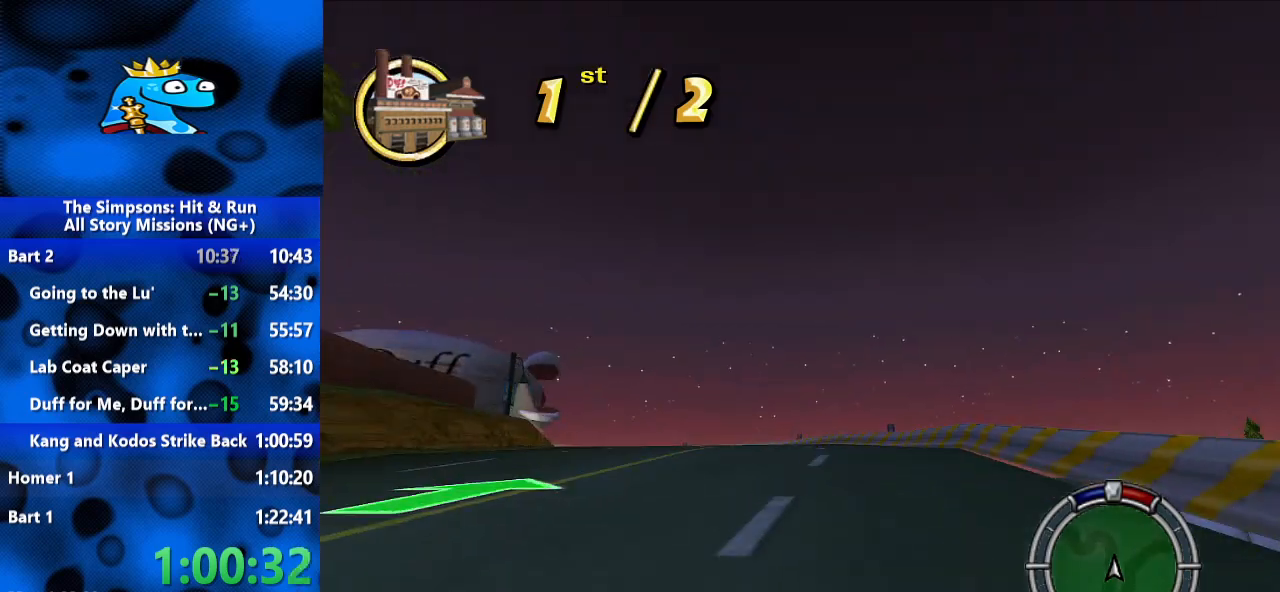
{"dt_ms": 500, "buttons": ["R2"], "left_stick": "left", "right_stick": "center", "events": []}
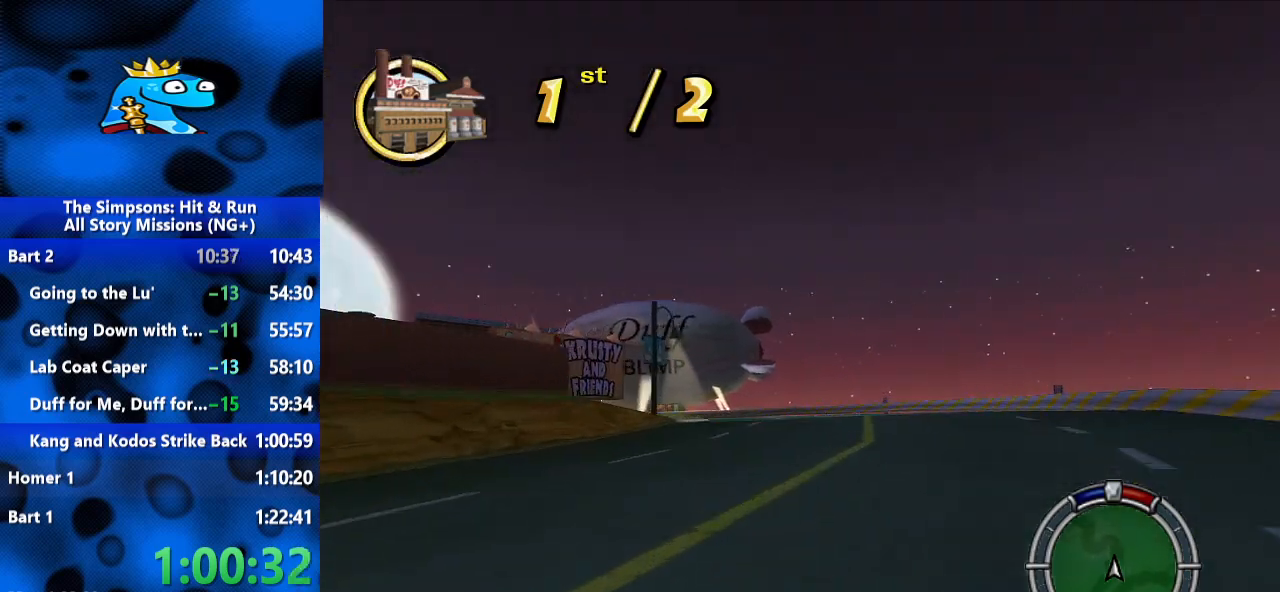
{"dt_ms": 1000, "buttons": ["R2"], "left_stick": "left", "right_stick": "center", "events": [[733, "R1", "down"], [767, "L2", "down"], [767, "R2", "up"], [900, "L2", "up"], [900, "R1", "up"], [967, "R2", "down"]]}
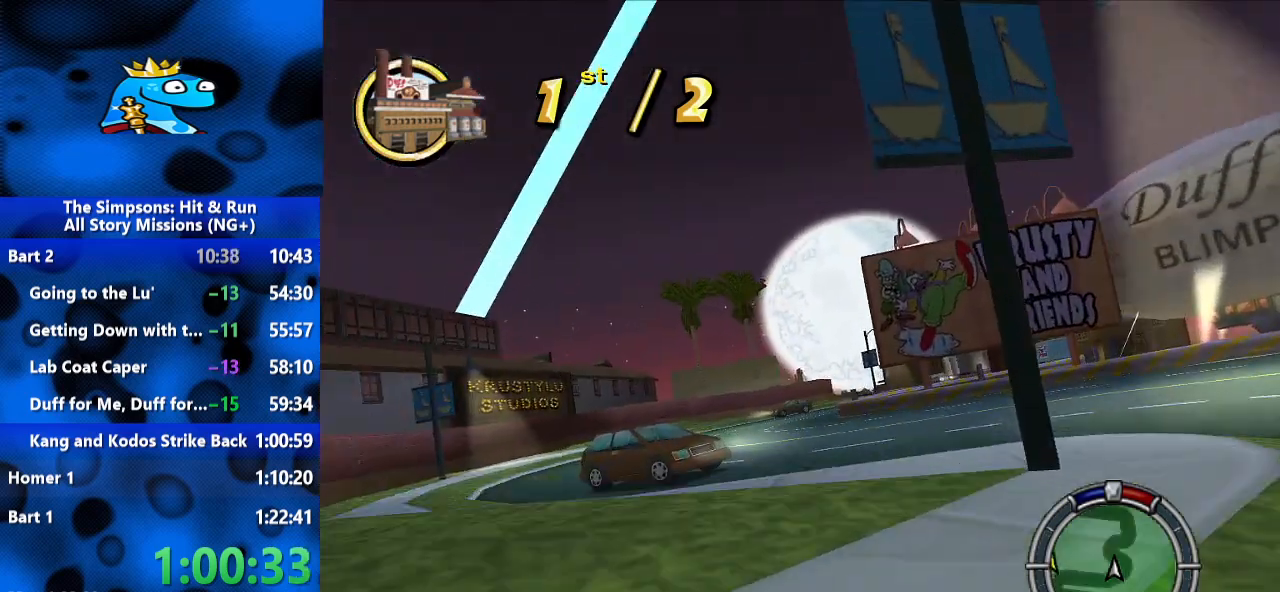
{"dt_ms": 500, "buttons": ["R2"], "left_stick": "center", "right_stick": "center", "events": [[200, "L2", "down"], [200, "R2", "up"], [500, "L2", "up"], [500, "R2", "down"], [500, "left_stick", "center"]]}
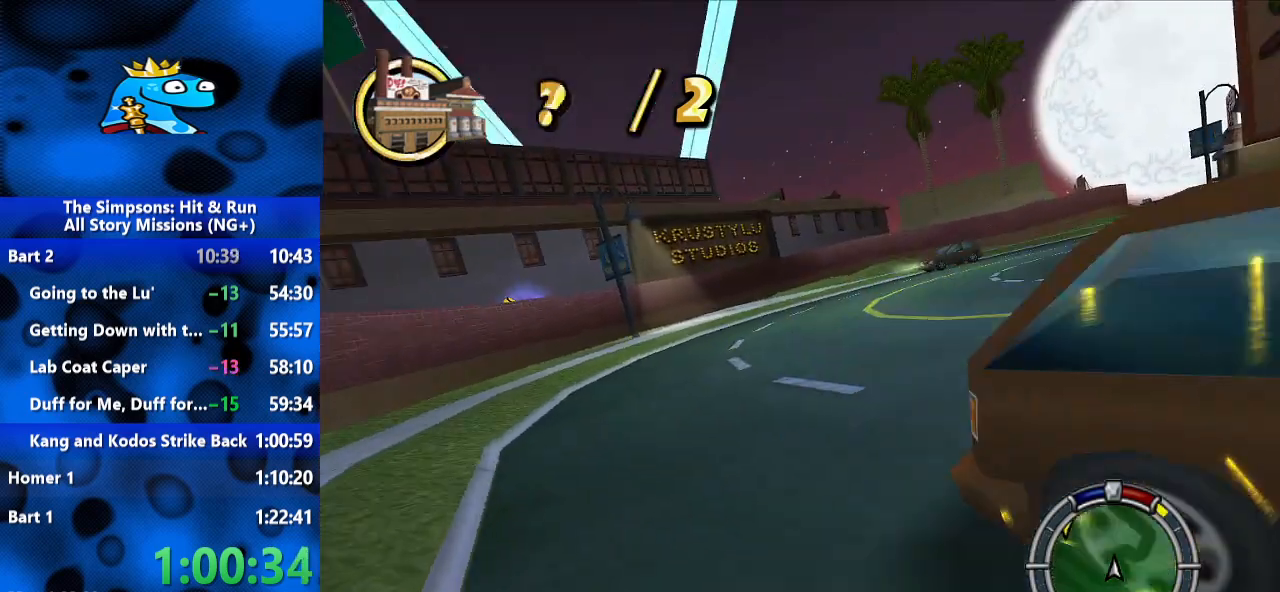
{"dt_ms": 500, "buttons": ["R2"], "left_stick": "right", "right_stick": "center", "events": [[67, "left_stick", "right"]]}
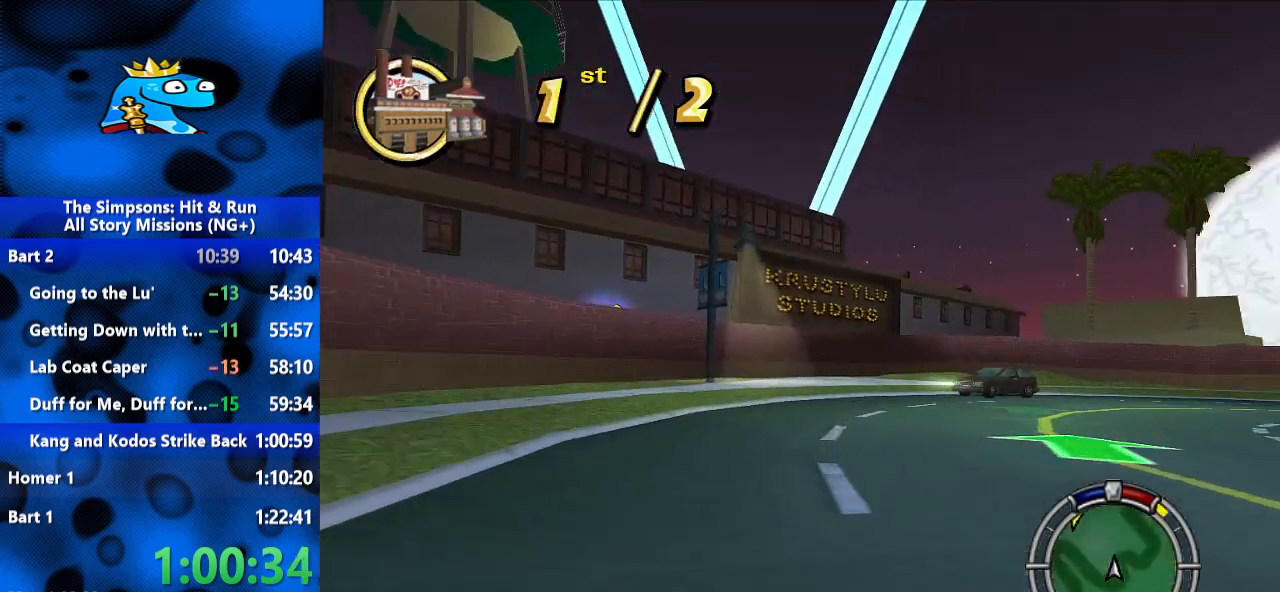
{"dt_ms": 500, "buttons": ["R2"], "left_stick": "right", "right_stick": "center", "events": []}